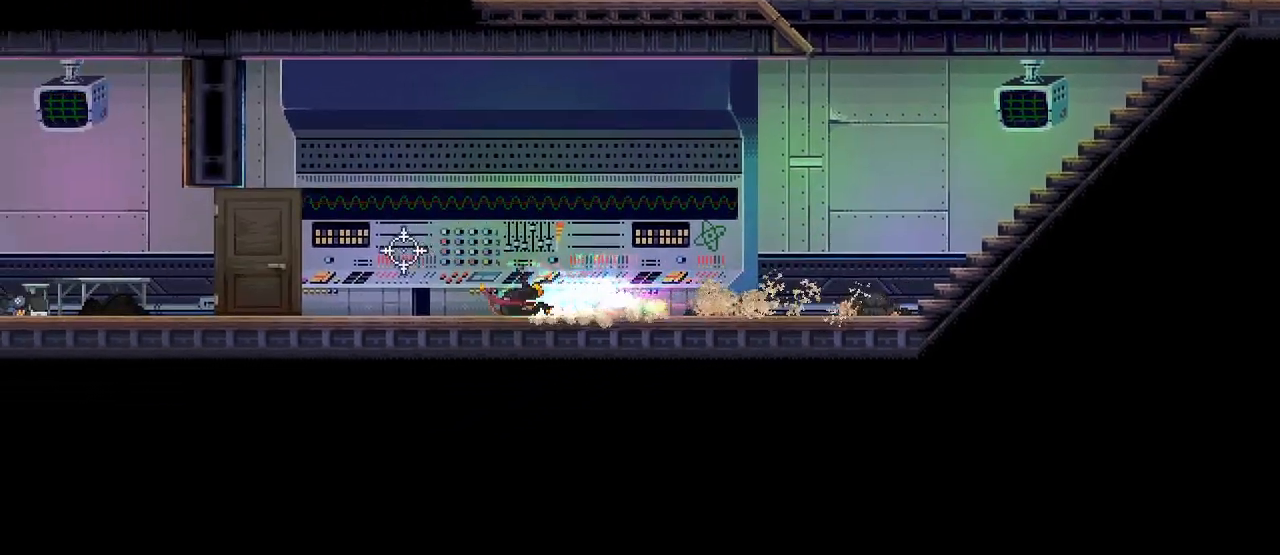
Gameplay with keyboard and mouse; each line is a JSON object with the keys and mouse buttons held at the frame after it. "events" lists presses ("down") and releases ("up") of ".", "/", "0", "1", "2", "3", "4", "5", "6", "7", "8", "9", "a", "alt_l", "alt_r", "b", "backslash", "backspace", "c", "caps_lock", "comma", "ctrl_l", "ctrl_r", "d", "e", "equals", "escape", "f", "f1", "f10", "f11", "f12", "f2", "f3", "f4", "f5", "f6", "f7", "f8", "f9", "g", "h", "i", "j", "k", "l", "lbracket", "m", "minus", "n", "o", "p", "q", "quote", "r", "rbracket", "return", "s", "semicolon", "shift_l", "shift_r", "space", "super", "t", "tab", "tilde", "u", "v", "w", "x", "y", "z", "mouse_left", "mouse_wheel", "mouse_right", "mouse_mb4" and "mouse_mb5" between this image and that frame as [ms after this image, input, new state], when the widget could be followed in between. "mouse_left", "mouse_wheel", "mouse_right", "mouse_mb4", "mouse_mb5" = the "left", "wheel", "right", "mb4", "mb5" buttons of the "mouse" list. No other keys are recorded. "wheel" means that the mouse wheel is clicked or scrolled. Mouse movement is not recorded.
{"keys": ["s"], "mouse": [], "events": [[233, "a", "down"], [300, "a", "up"]]}
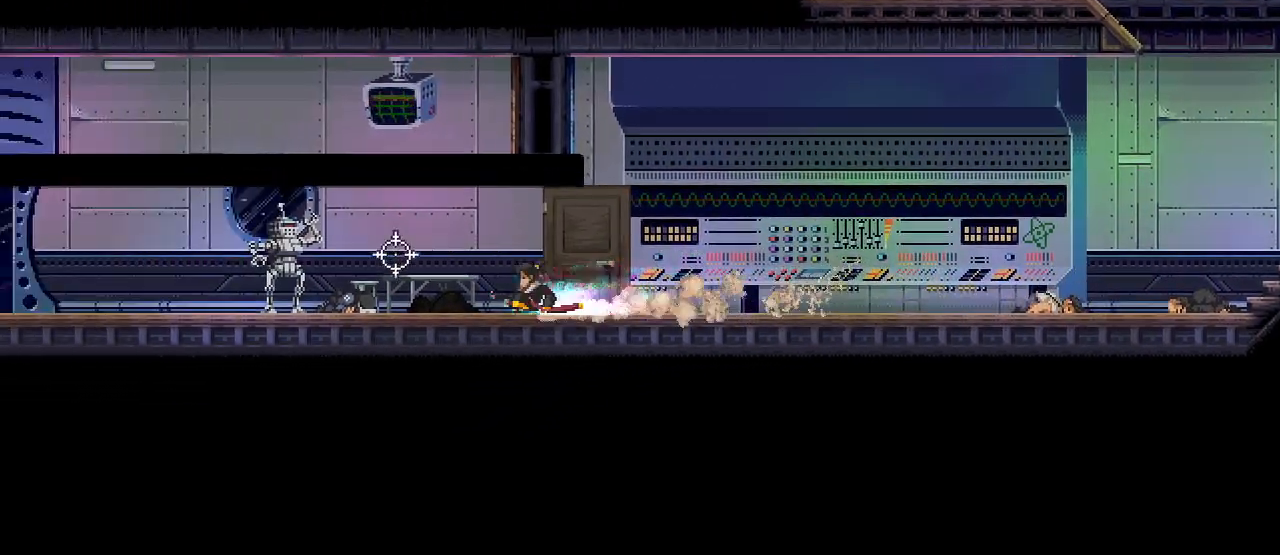
{"keys": ["a", "s"], "mouse": [], "events": [[133, "a", "down"], [183, "a", "up"], [500, "a", "down"]]}
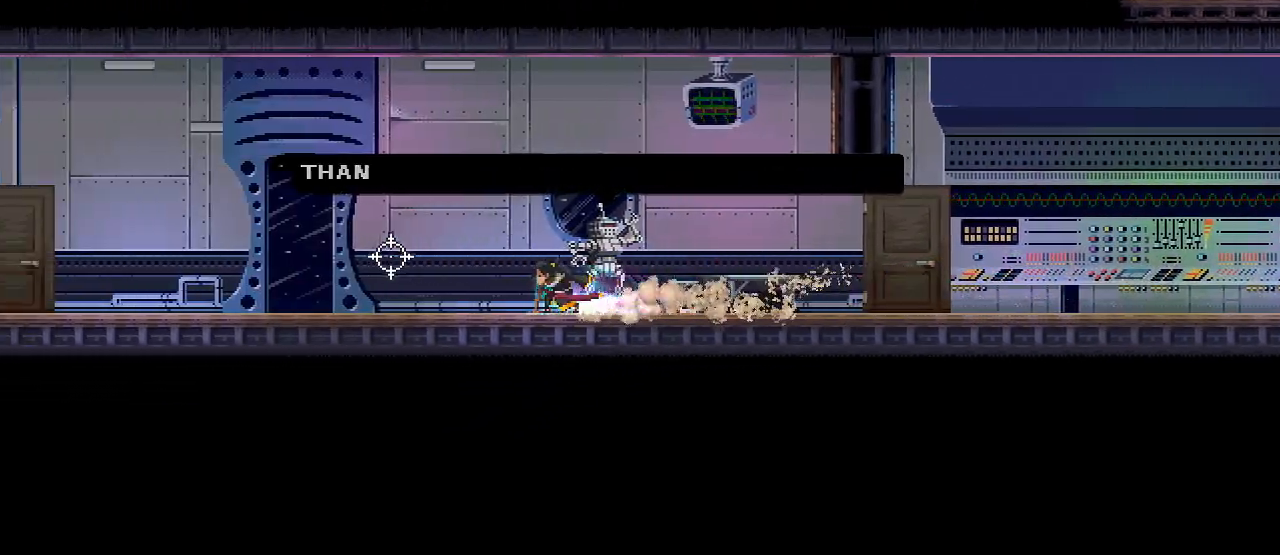
{"keys": ["s"], "mouse": [], "events": [[50, "a", "up"], [400, "a", "down"], [450, "a", "up"]]}
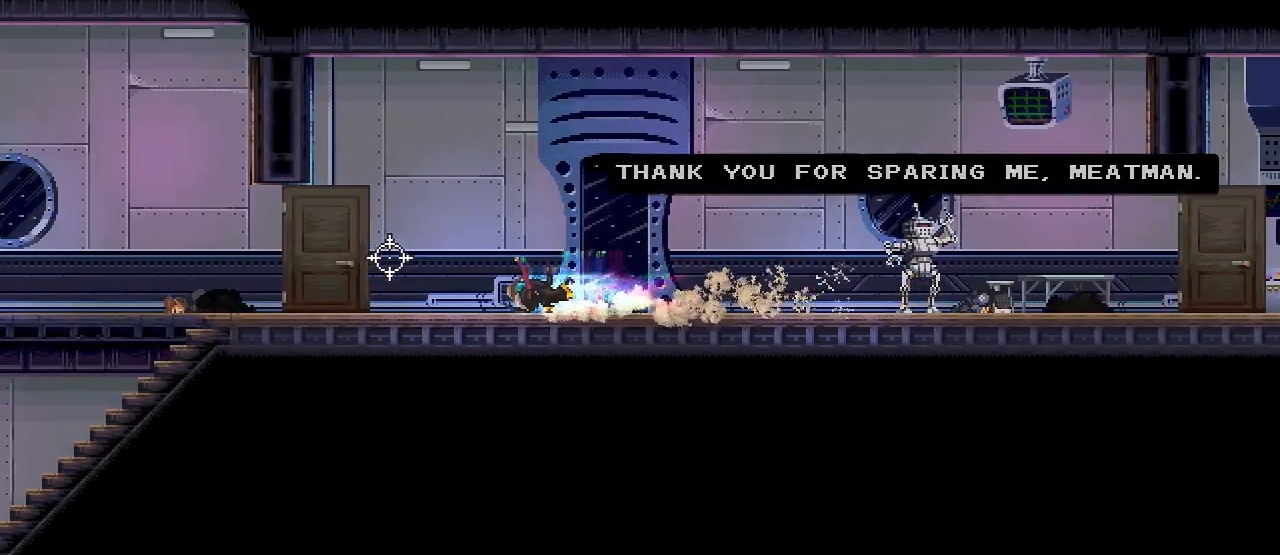
{"keys": ["a", "s"], "mouse": [], "events": [[283, "a", "down"]]}
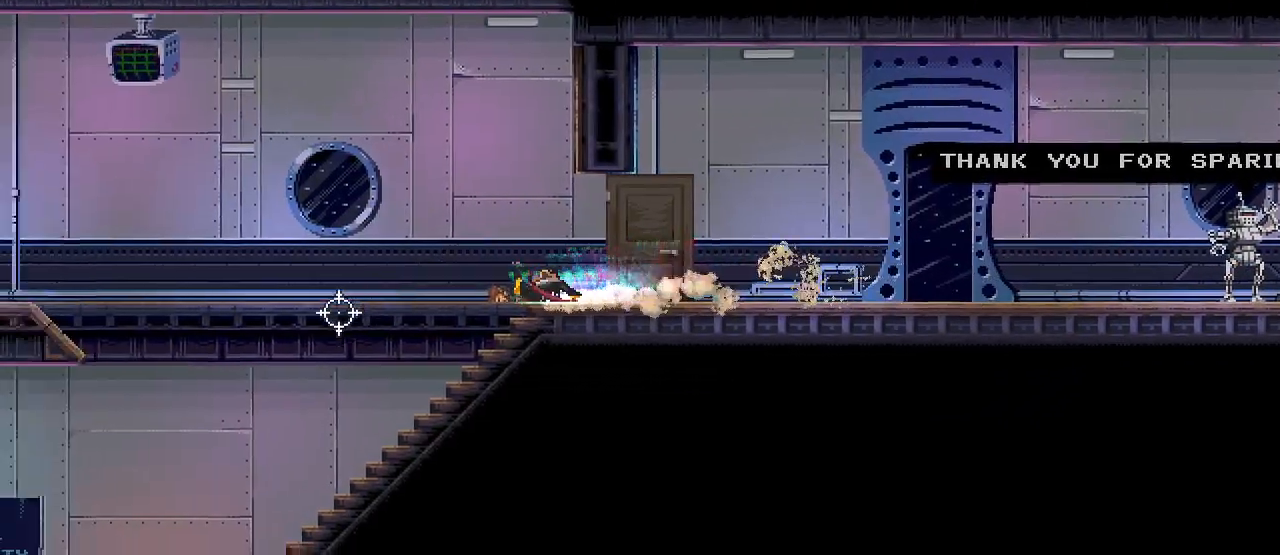
{"keys": ["a"], "mouse": [], "events": [[83, "s", "up"], [150, "mouse_left", "down"], [283, "mouse_left", "up"]]}
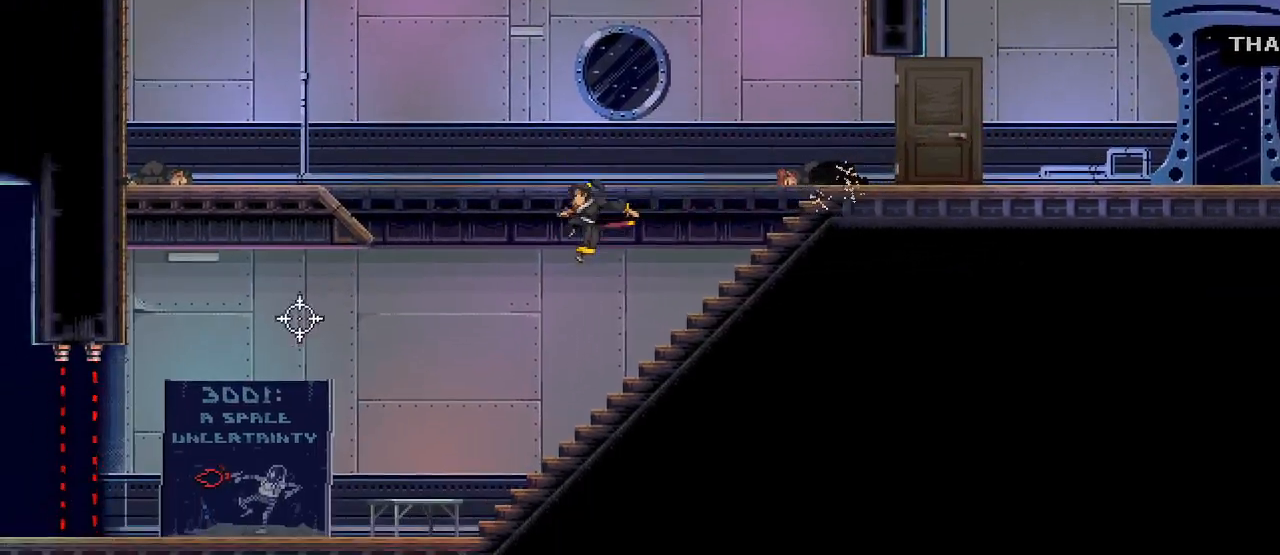
{"keys": ["s"], "mouse": [], "events": [[33, "s", "down"], [383, "a", "up"]]}
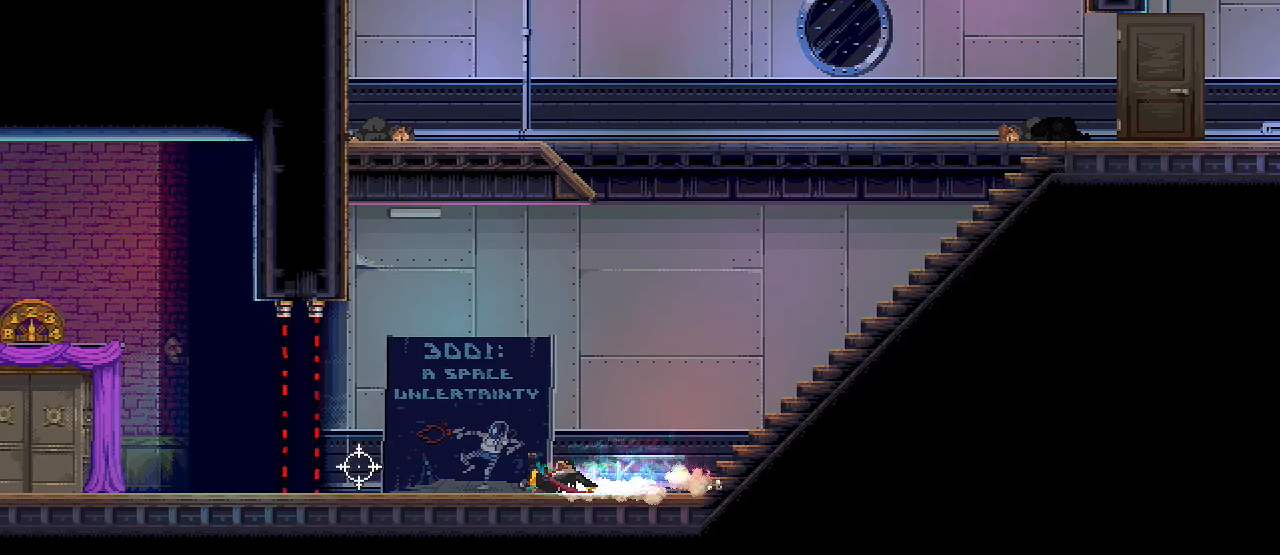
{"keys": ["s"], "mouse": [], "events": [[233, "a", "down"], [367, "a", "up"]]}
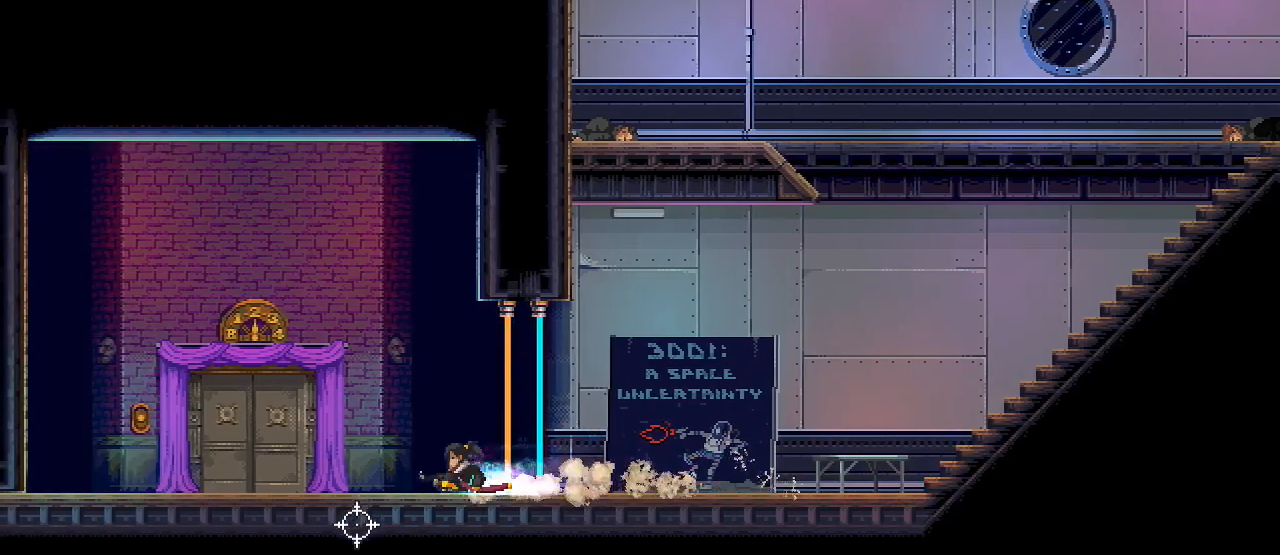
{"keys": ["d"], "mouse": [], "events": [[133, "a", "down"], [333, "a", "up"], [350, "mouse_left", "down"], [383, "d", "down"], [417, "s", "up"], [433, "shift_l", "down"], [450, "mouse_left", "up"], [500, "shift_l", "up"]]}
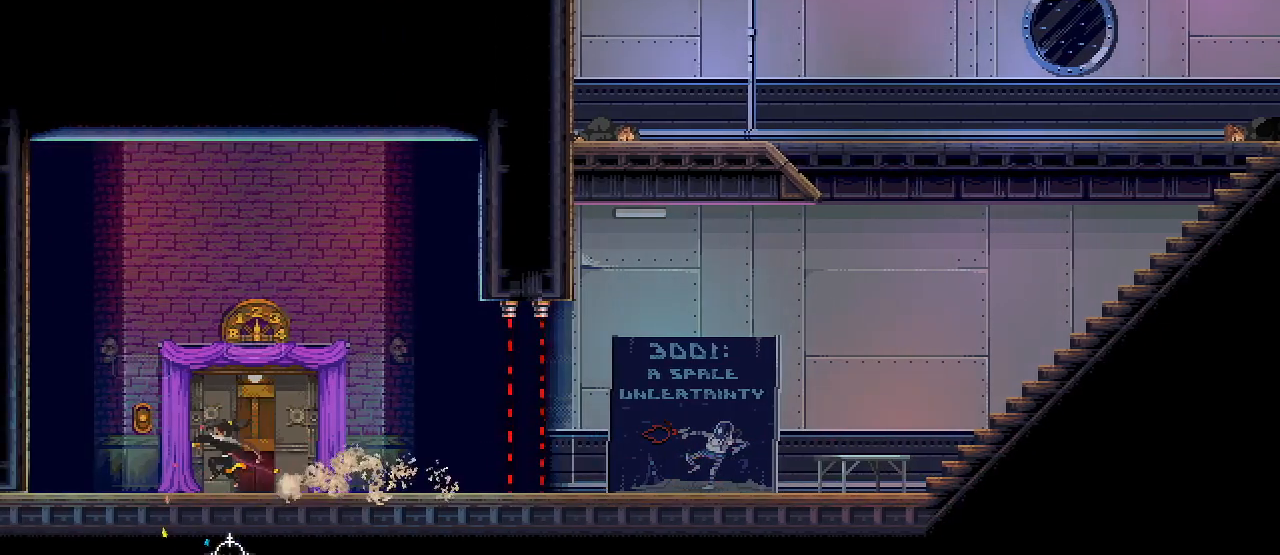
{"keys": [], "mouse": [], "events": [[67, "d", "up"], [67, "shift_l", "down"], [133, "shift_l", "up"]]}
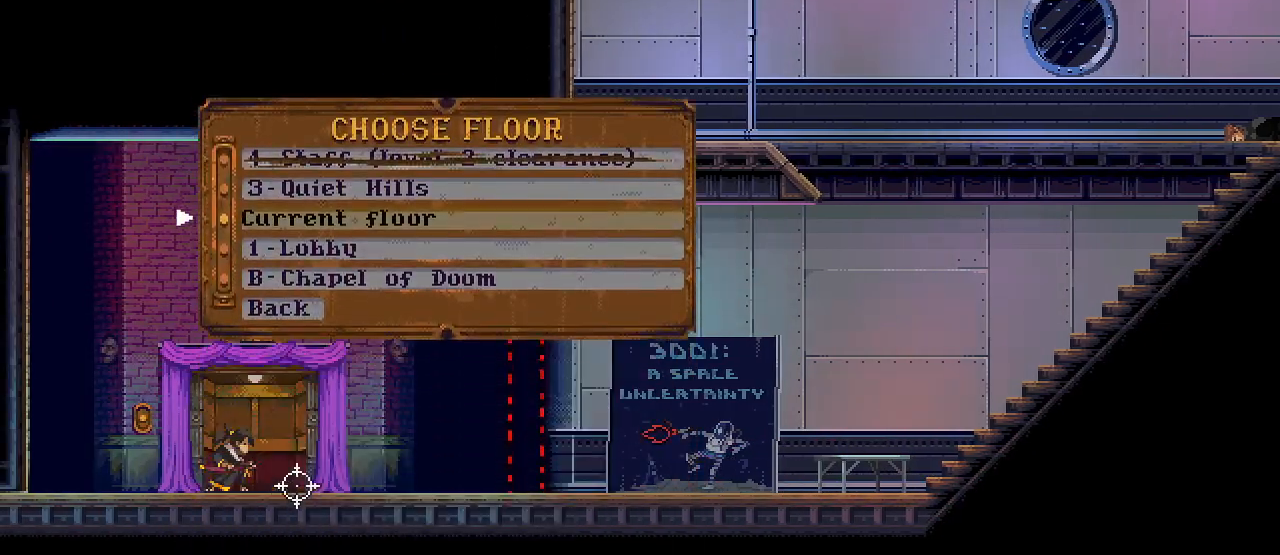
{"keys": [], "mouse": [], "events": [[150, "w", "down"], [167, "mouse_left", "down"], [233, "w", "up"], [250, "mouse_left", "up"], [283, "mouse_left", "down"], [450, "mouse_left", "up"]]}
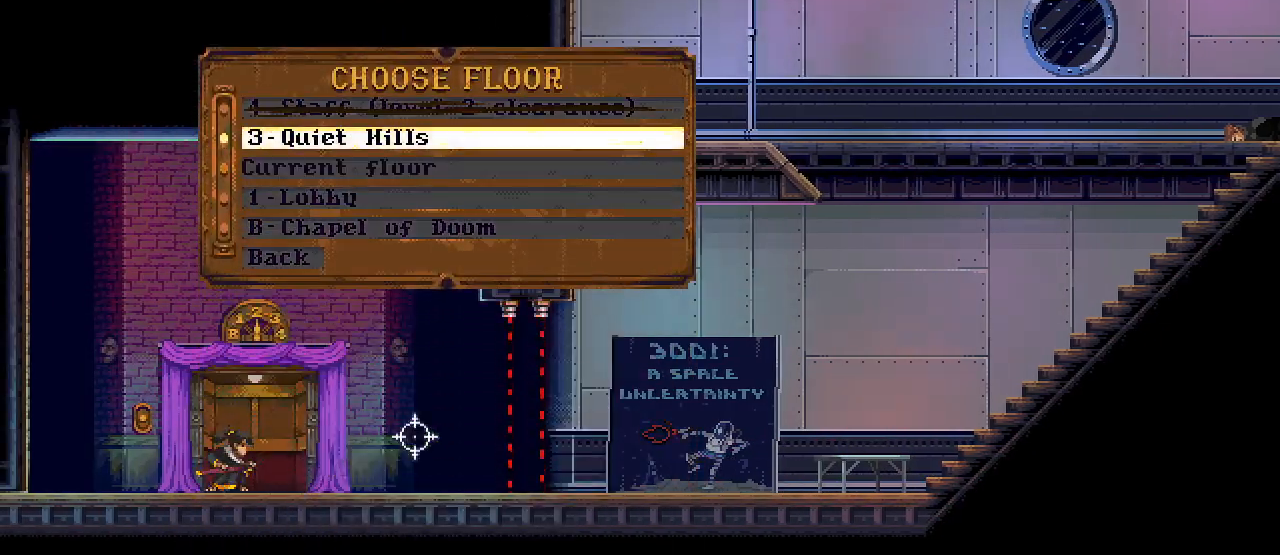
{"keys": [], "mouse": [], "events": []}
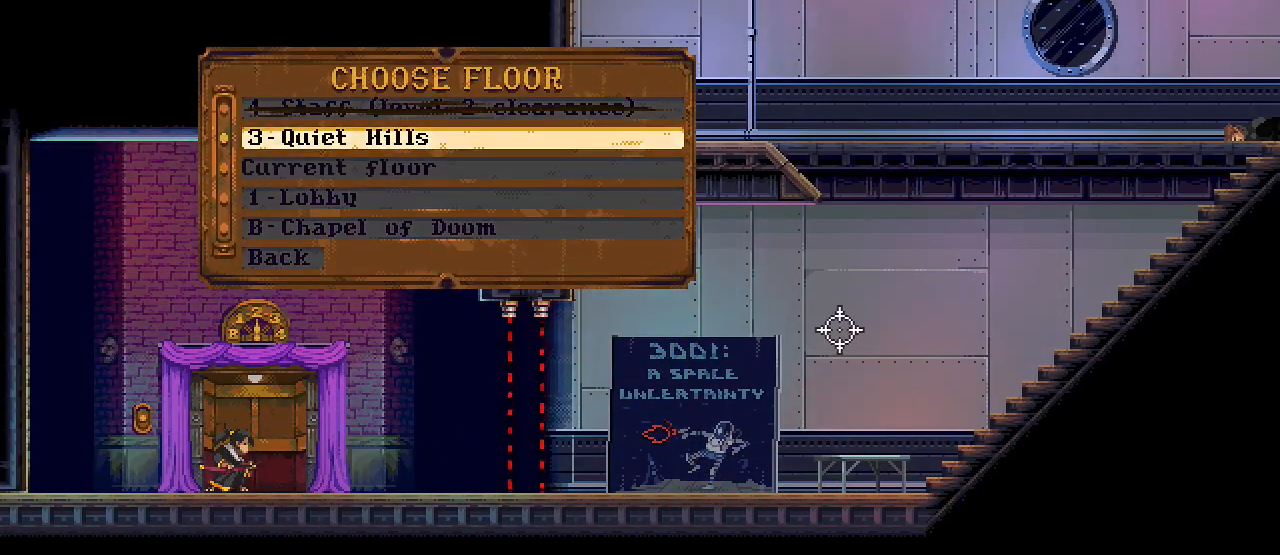
{"keys": [], "mouse": [], "events": []}
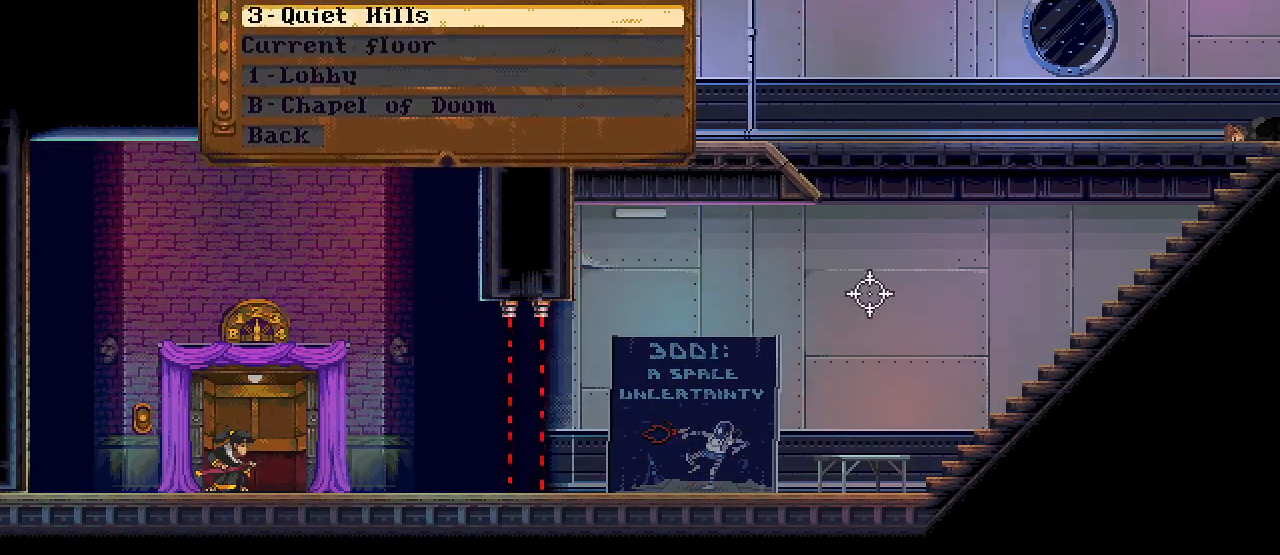
{"keys": [], "mouse": [], "events": []}
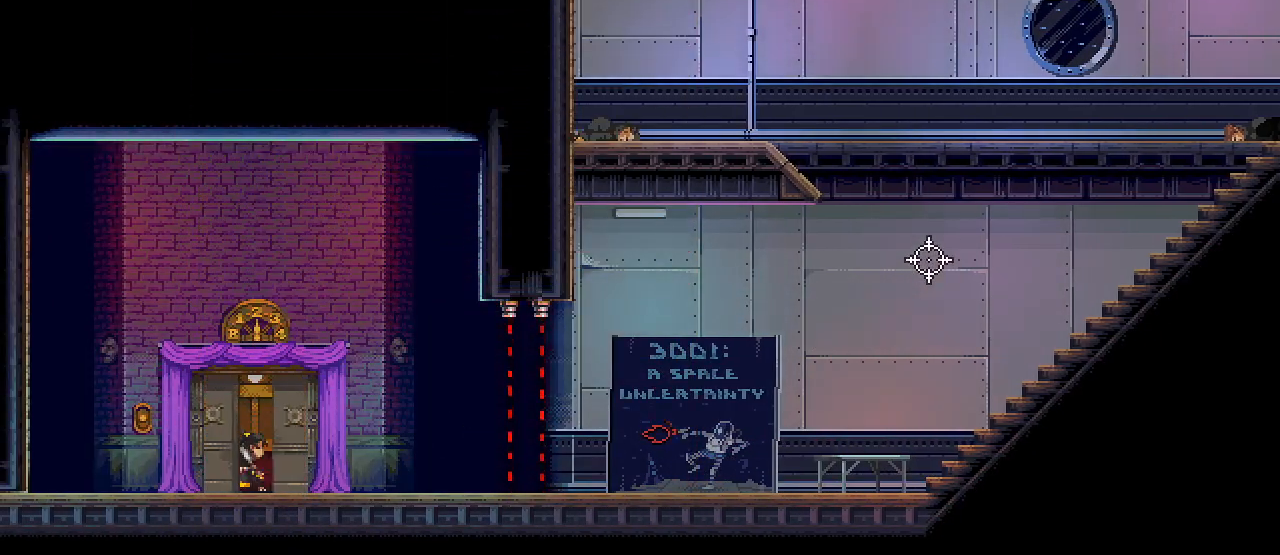
{"keys": ["d", "space"], "mouse": [], "events": [[350, "d", "down"], [433, "space", "down"]]}
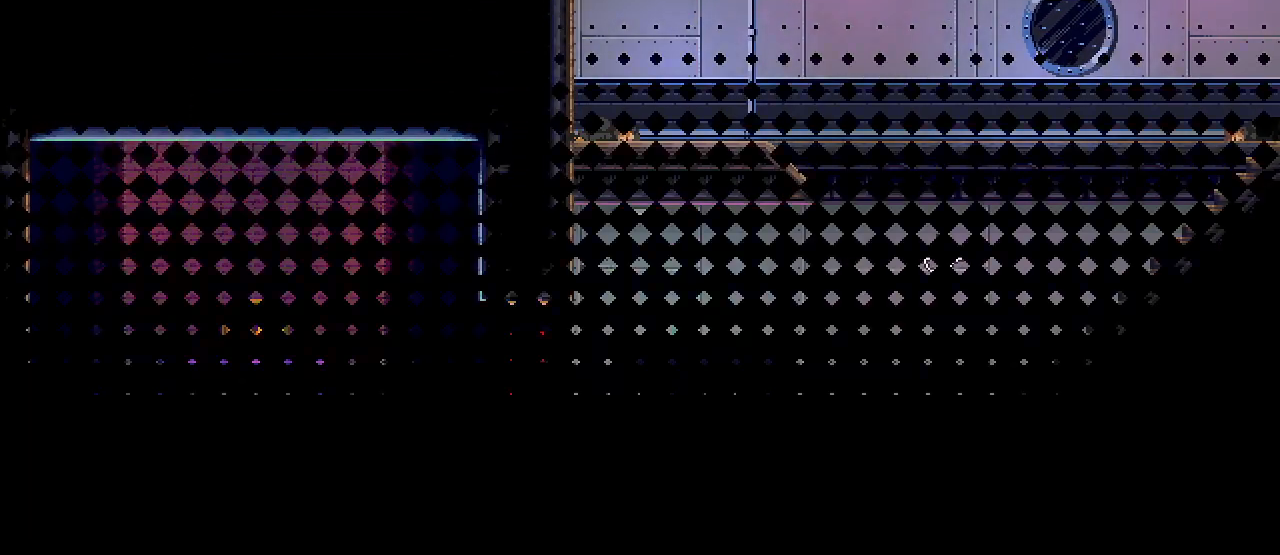
{"keys": ["d", "space"], "mouse": [], "events": []}
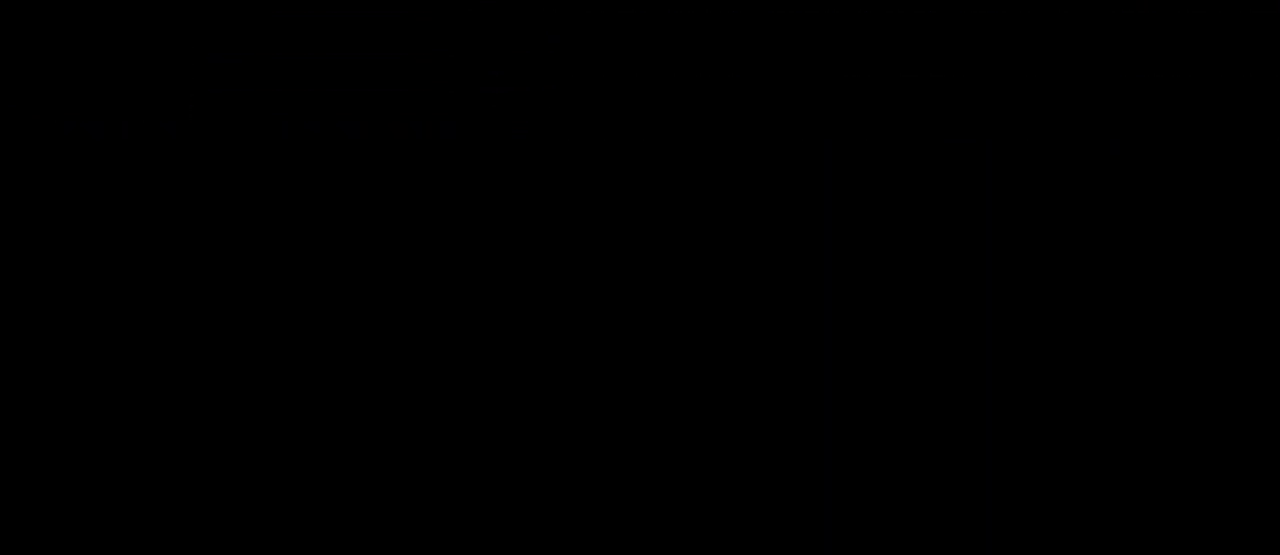
{"keys": ["d", "space"], "mouse": [], "events": []}
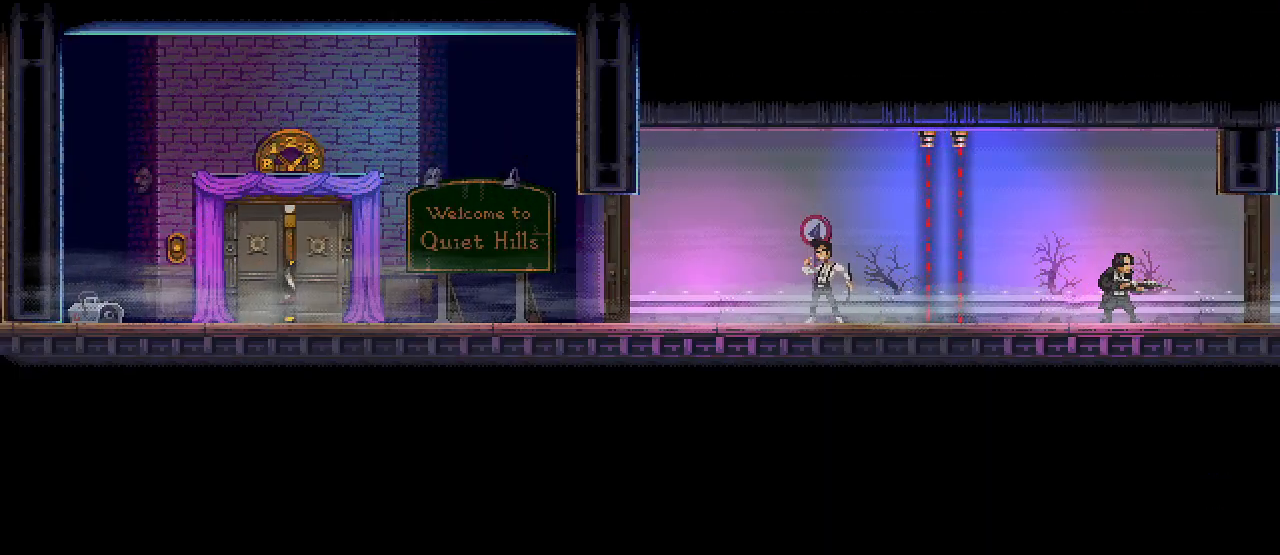
{"keys": ["d", "space"], "mouse": [], "events": []}
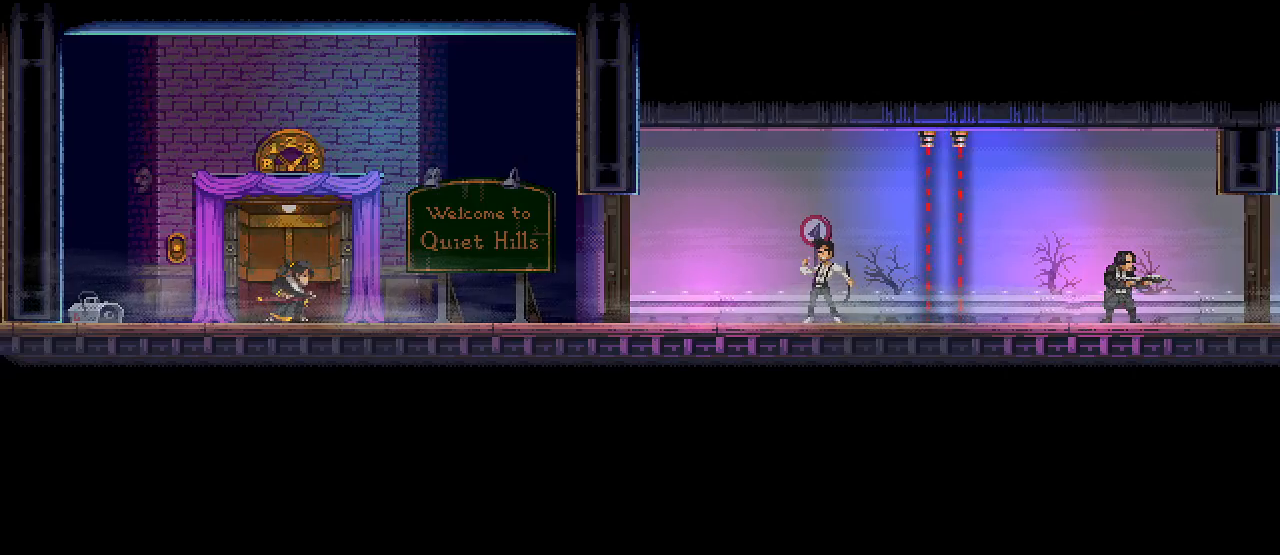
{"keys": ["d"], "mouse": [], "events": [[217, "space", "up"], [267, "mouse_left", "down"], [400, "mouse_left", "up"]]}
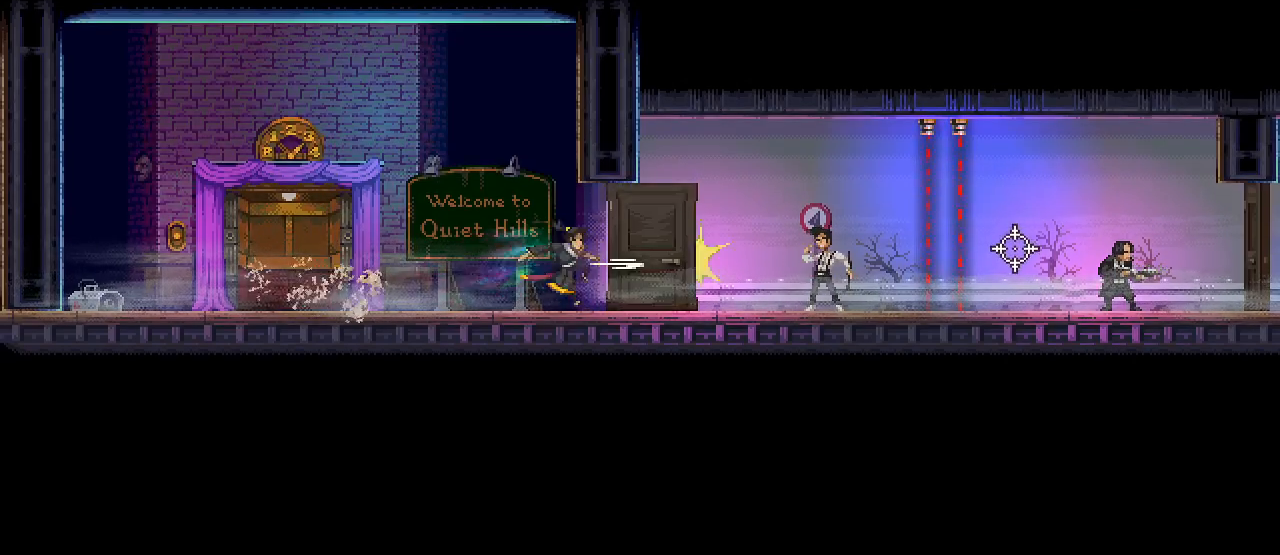
{"keys": ["d"], "mouse": [], "events": [[33, "space", "down"], [117, "space", "up"], [183, "mouse_left", "down"], [283, "mouse_left", "up"]]}
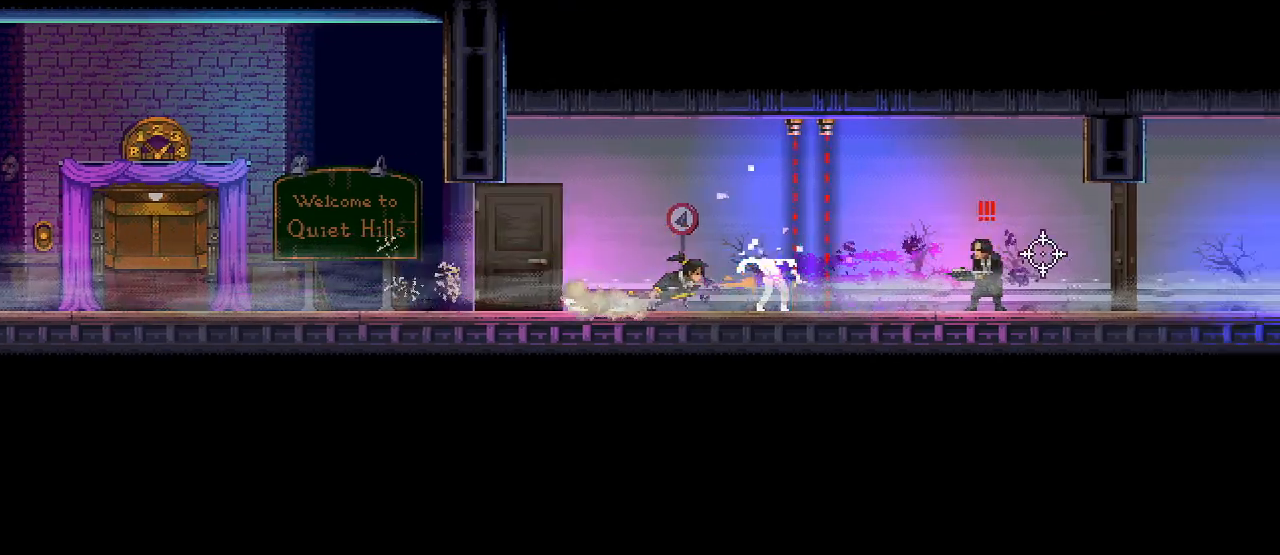
{"keys": ["d"], "mouse": [], "events": [[67, "space", "down"], [200, "space", "up"], [283, "mouse_left", "down"], [433, "mouse_left", "up"]]}
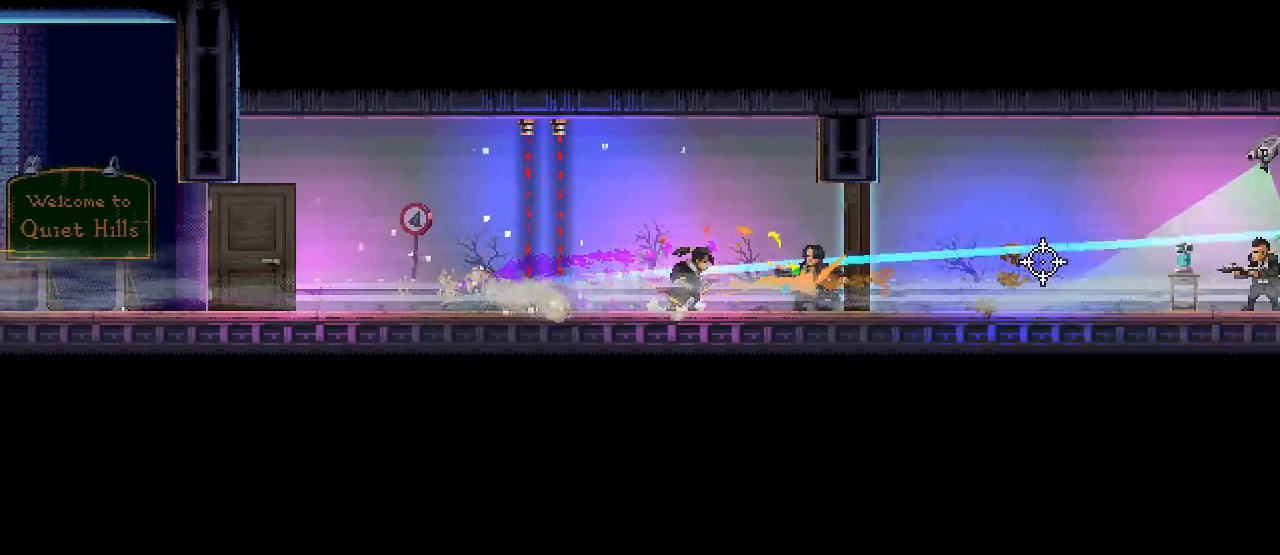
{"keys": ["d"], "mouse": [], "events": [[83, "mouse_left", "down"], [183, "mouse_left", "up"], [400, "space", "down"], [500, "space", "up"]]}
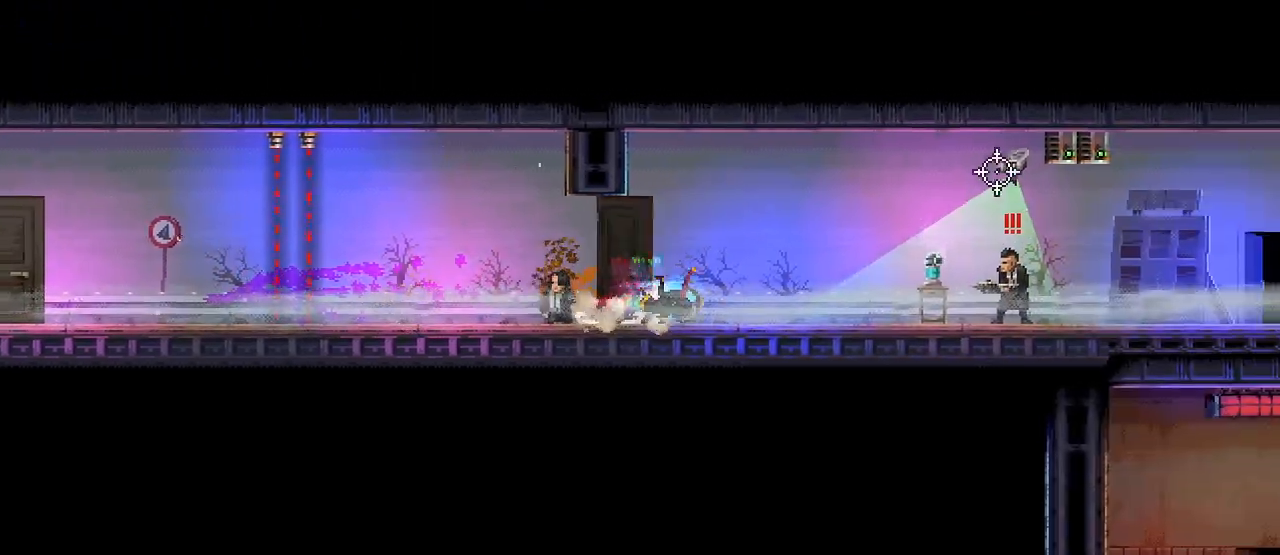
{"keys": ["d"], "mouse": ["right"], "events": [[167, "mouse_left", "down"], [283, "mouse_left", "up"], [333, "mouse_right", "down"], [400, "mouse_right", "up"], [450, "mouse_right", "down"]]}
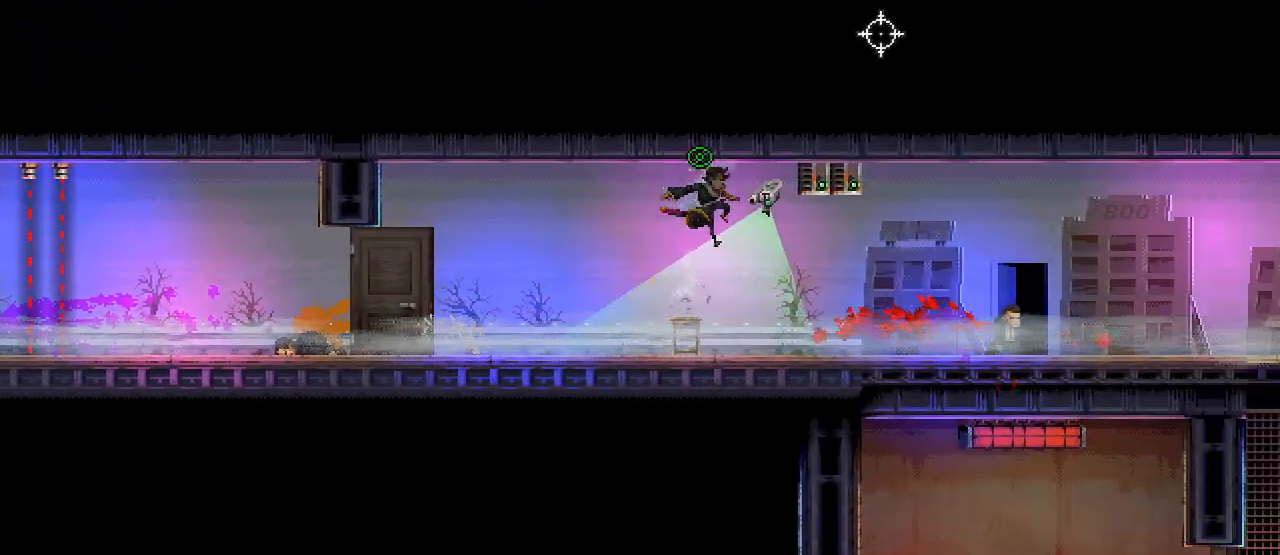
{"keys": ["d"], "mouse": [], "events": [[150, "s", "down"], [167, "mouse_right", "up"], [483, "s", "up"]]}
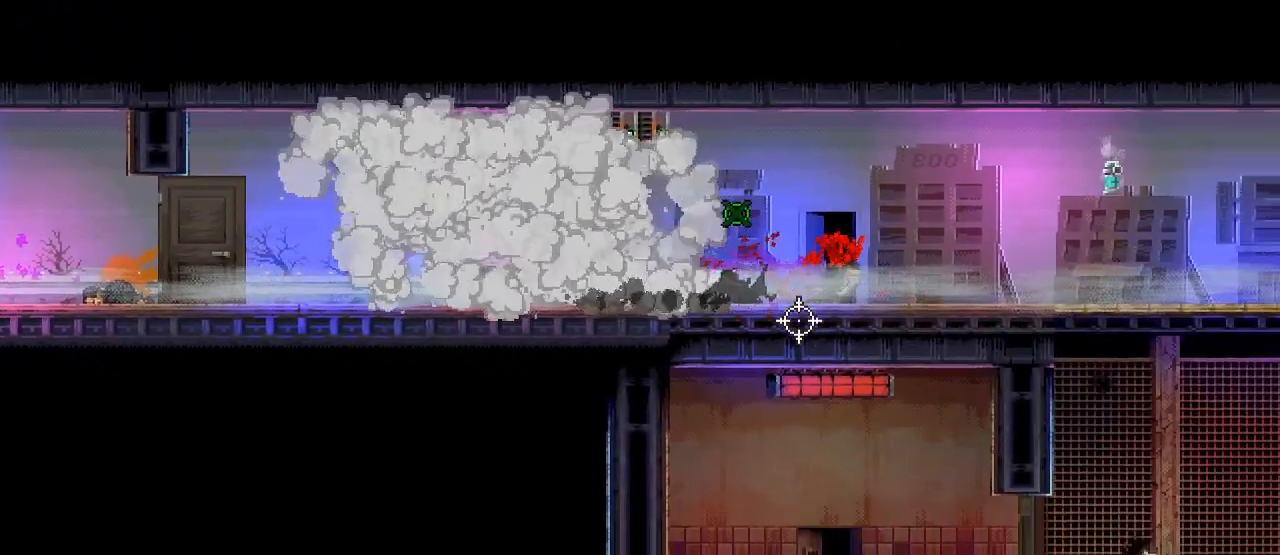
{"keys": ["d"], "mouse": ["left"], "events": [[267, "d", "up"], [417, "mouse_left", "down"], [433, "d", "down"]]}
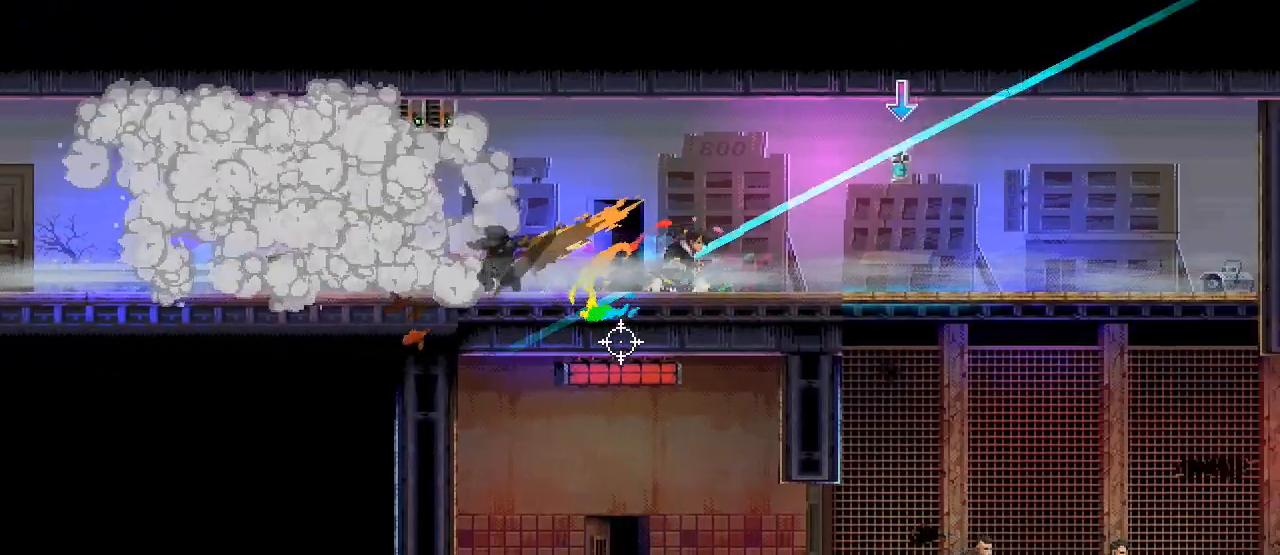
{"keys": ["d"], "mouse": [], "events": [[33, "mouse_left", "up"], [83, "space", "down"], [183, "space", "up"], [367, "mouse_left", "down"], [500, "mouse_left", "up"]]}
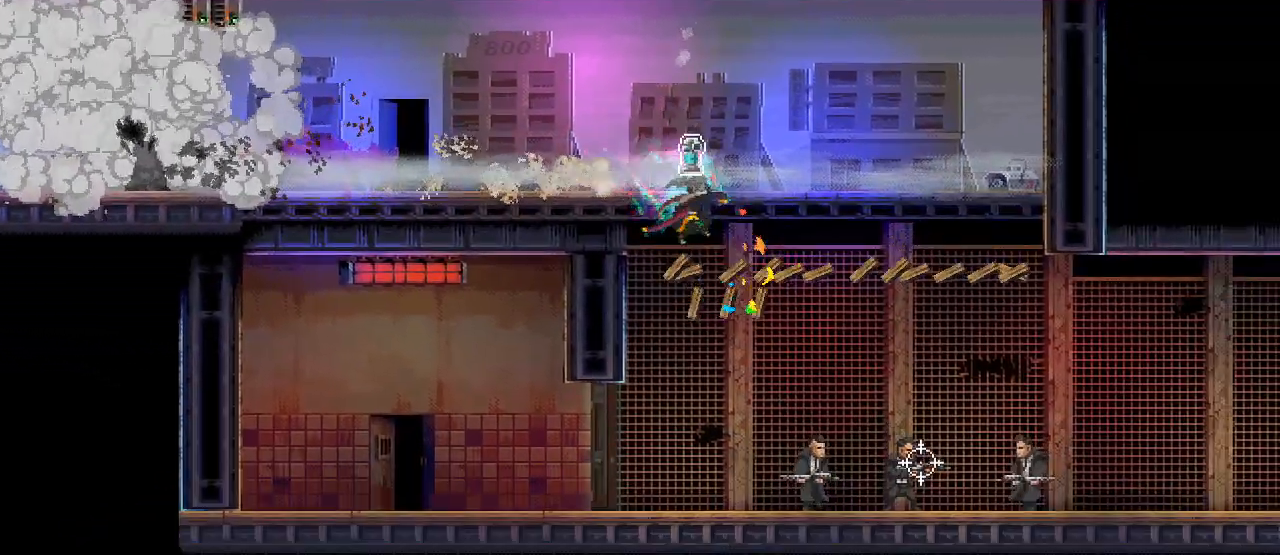
{"keys": ["d"], "mouse": [], "events": [[100, "s", "down"], [283, "mouse_left", "down"], [350, "s", "up"], [417, "mouse_left", "up"]]}
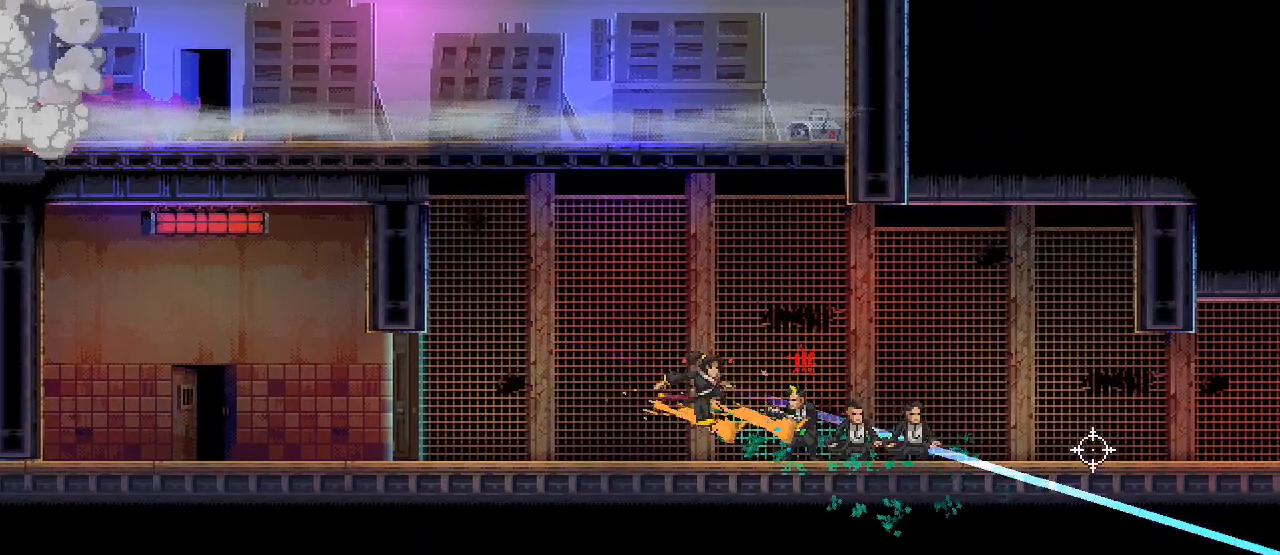
{"keys": ["s"], "mouse": [], "events": [[33, "mouse_left", "down"], [117, "space", "down"], [133, "s", "down"], [167, "mouse_left", "up"], [217, "d", "up"], [250, "space", "up"]]}
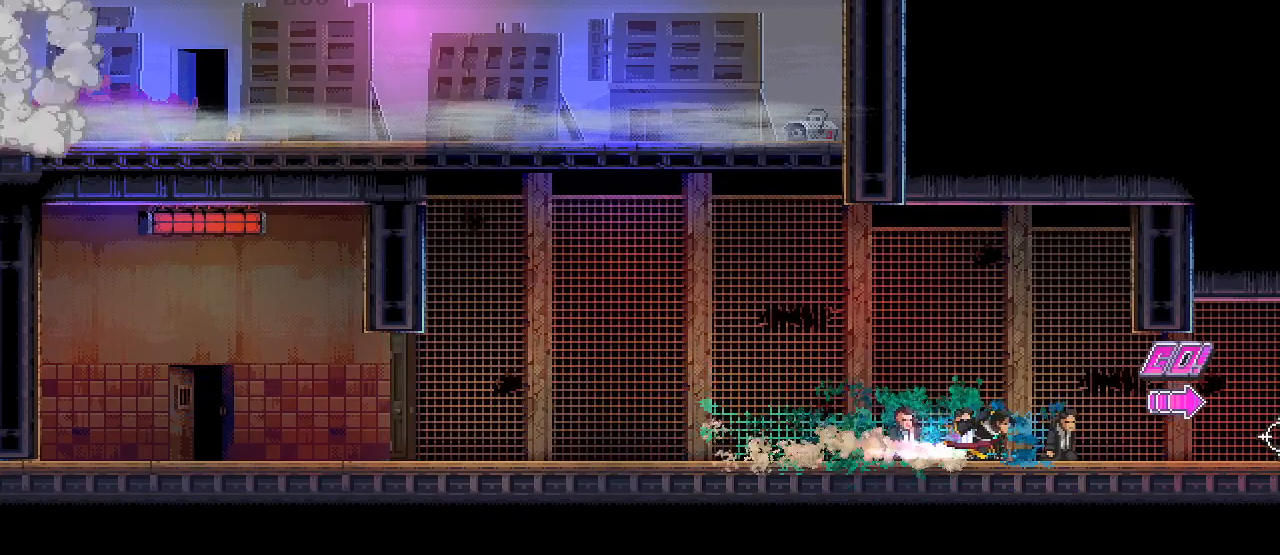
{"keys": ["d", "s"], "mouse": [], "events": [[33, "d", "down"], [250, "mouse_left", "down"], [350, "mouse_left", "up"]]}
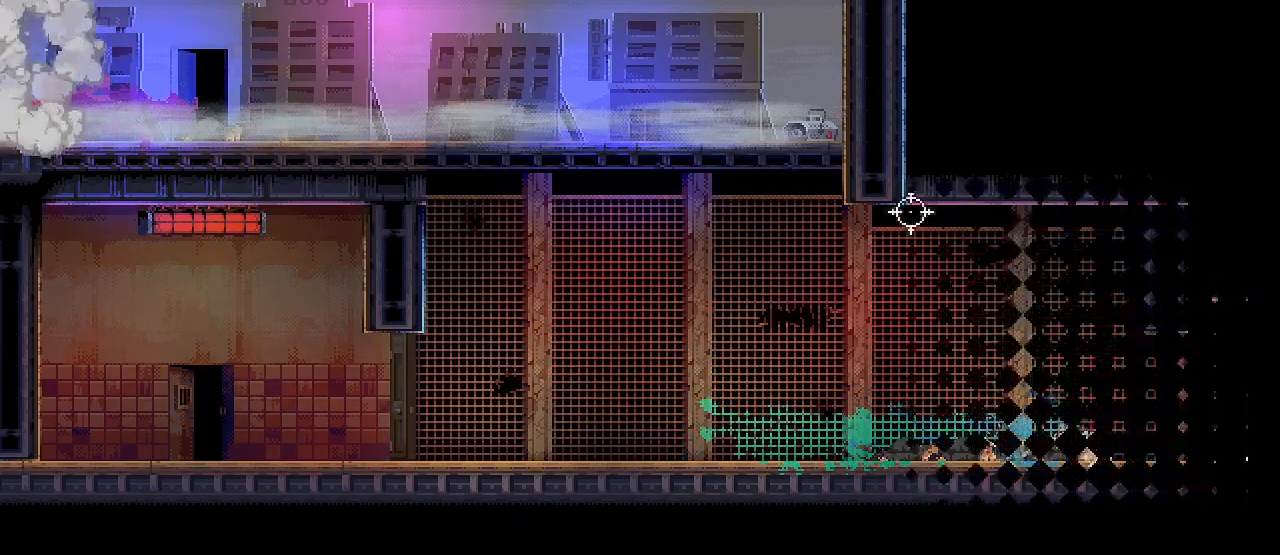
{"keys": ["d", "s"], "mouse": [], "events": []}